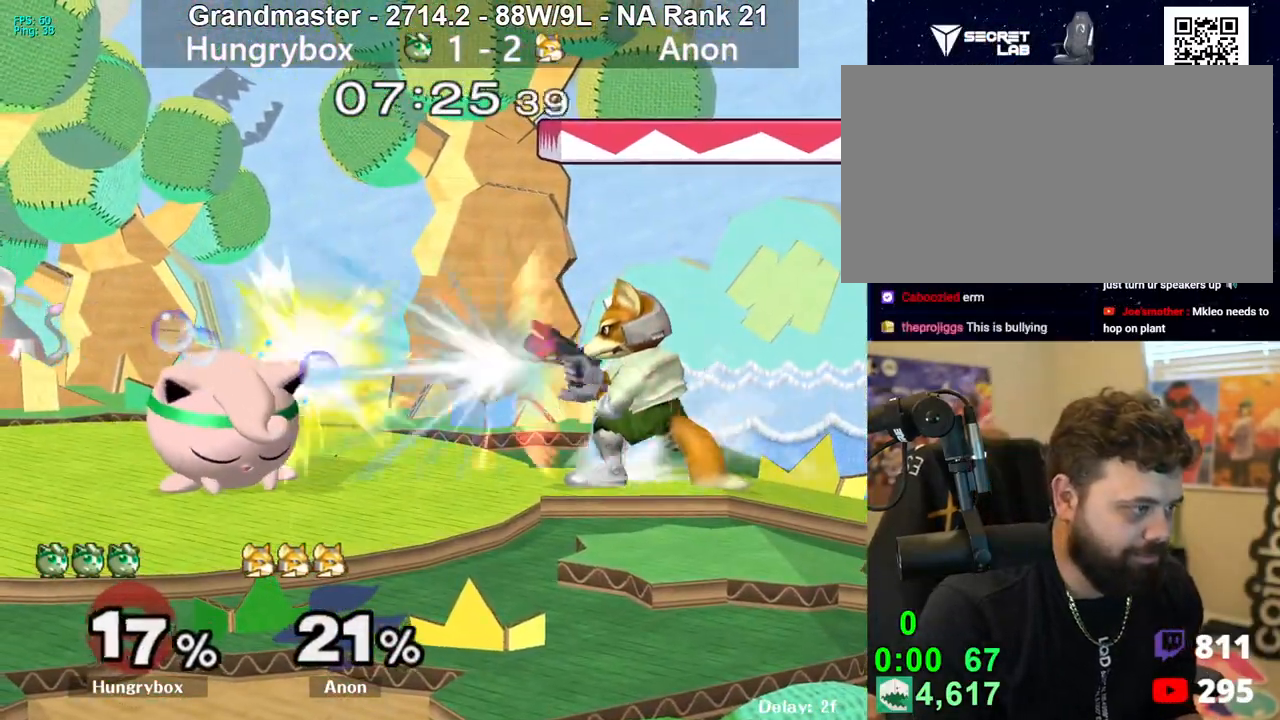
Gameplay with a controller (Nintendo layout); each line is a JSON object with the inputs held at the frame after it. "events" lists button and stick changes between this image and that frame as [ms after this image, input, new state], when the widget could be followed in between. Not read: L3 R3 START.
{"buttons": [], "left_stick": "right", "right_stick": "down", "events": [[150, "left_stick", "right"], [317, "left_stick", "left"], [483, "left_stick", "right"]]}
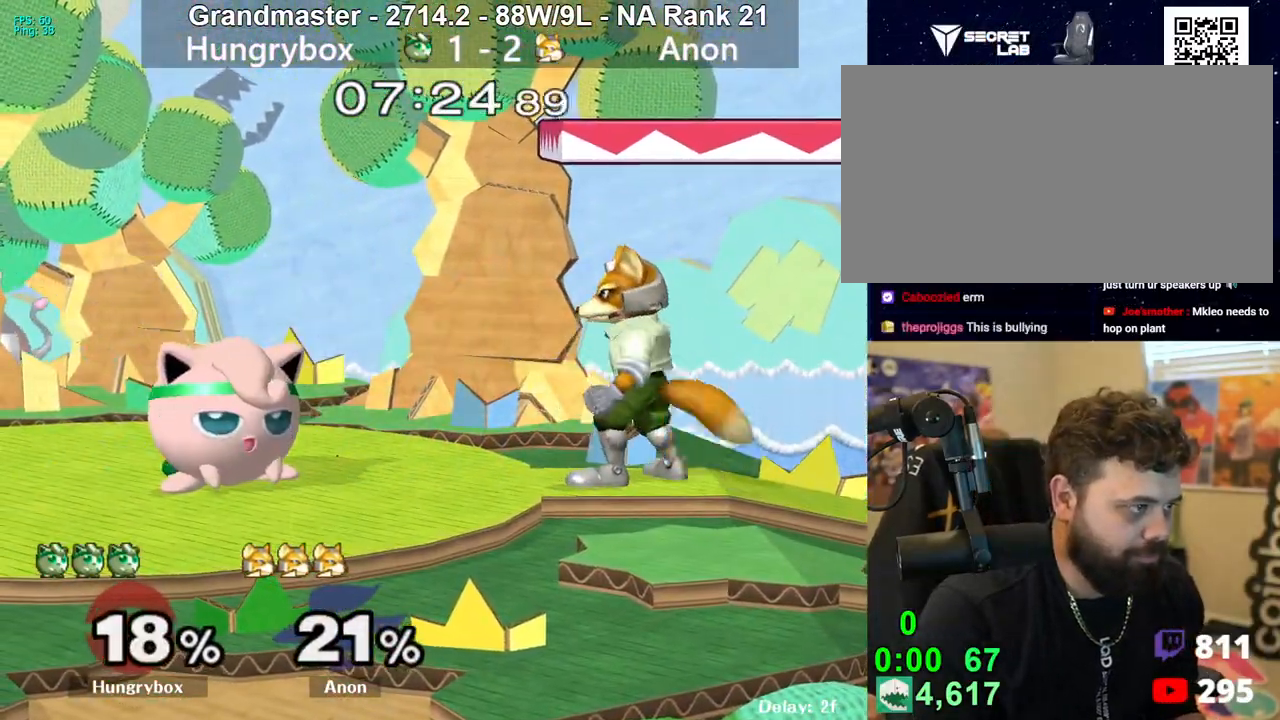
{"buttons": [], "left_stick": "down-left", "right_stick": "down", "events": [[17, "left_stick", "down-right"], [17, "right_stick", "down-left"], [83, "left_stick", "right"], [150, "left_stick", "left"], [167, "right_stick", "down"], [233, "left_stick", "down-right"], [283, "left_stick", "up-left"], [500, "left_stick", "down-left"]]}
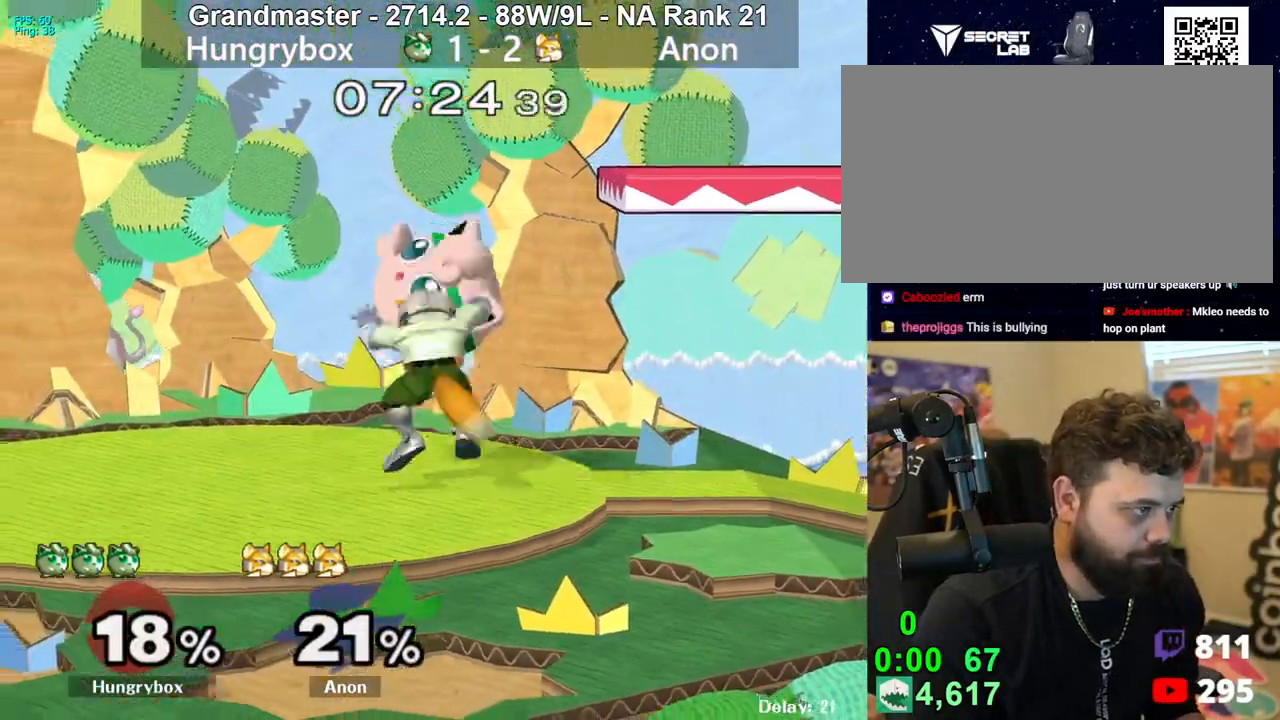
{"buttons": [], "left_stick": "down", "right_stick": "center", "events": [[17, "left_stick", "up-left"], [183, "left_stick", "right"], [183, "right_stick", "center"], [217, "R1", "down"], [217, "Z", "down"], [233, "Z", "up"], [333, "R1", "up"], [483, "left_stick", "down"]]}
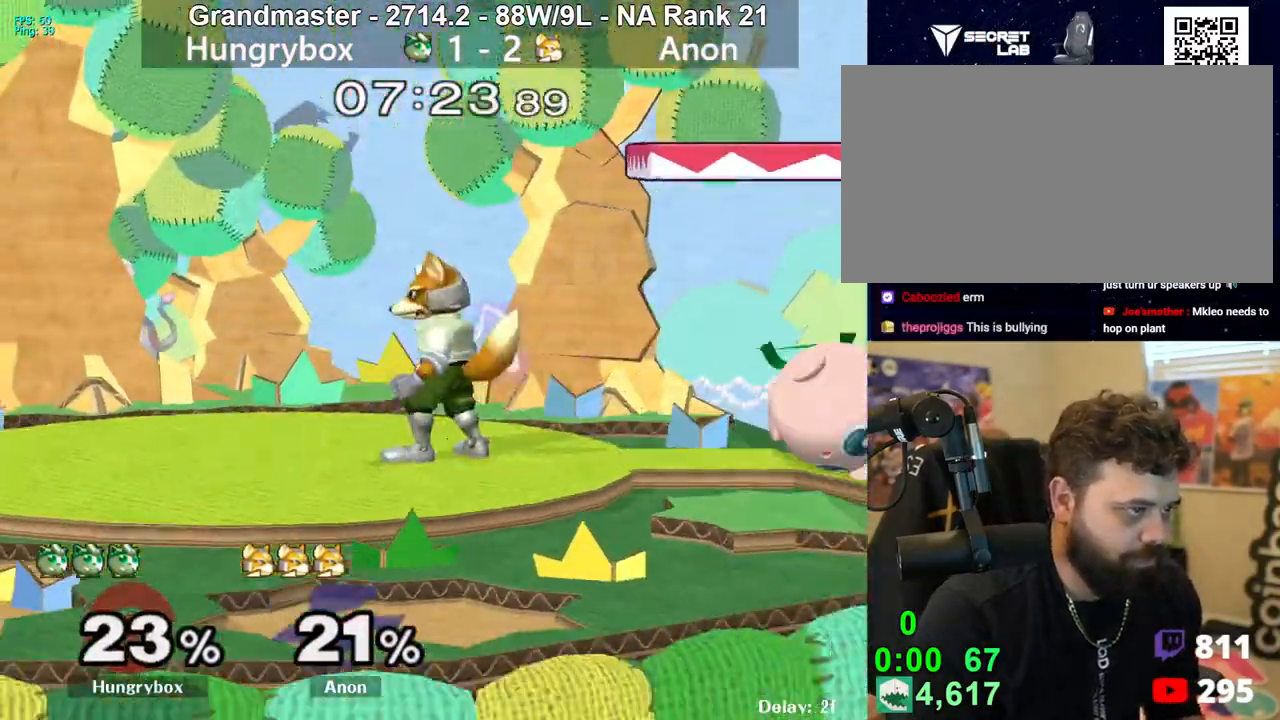
{"buttons": ["R1"], "left_stick": "left", "right_stick": "center", "events": [[50, "left_stick", "left"], [133, "R1", "down"], [283, "left_stick", "center"], [450, "left_stick", "down-left"], [500, "left_stick", "left"]]}
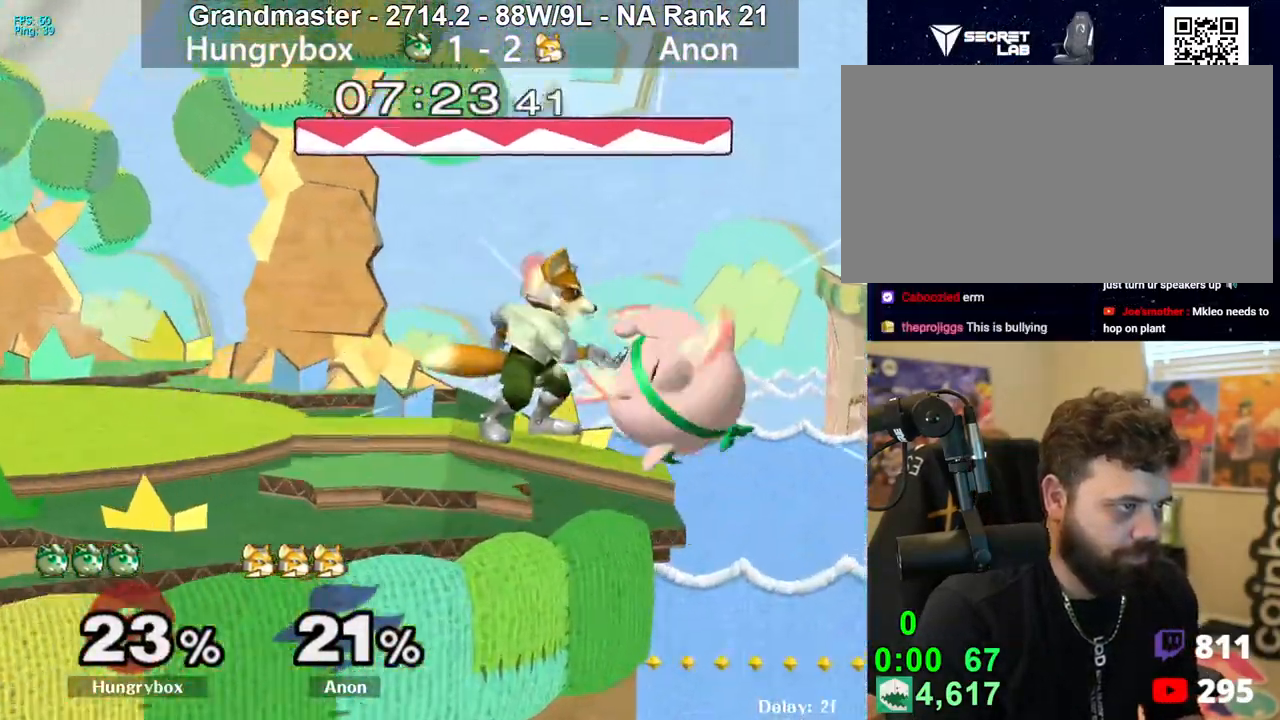
{"buttons": ["R1"], "left_stick": "left", "right_stick": "center", "events": [[217, "left_stick", "down-right"], [250, "R1", "up"], [283, "left_stick", "left"], [367, "left_stick", "down"], [417, "left_stick", "left"], [450, "R1", "down"]]}
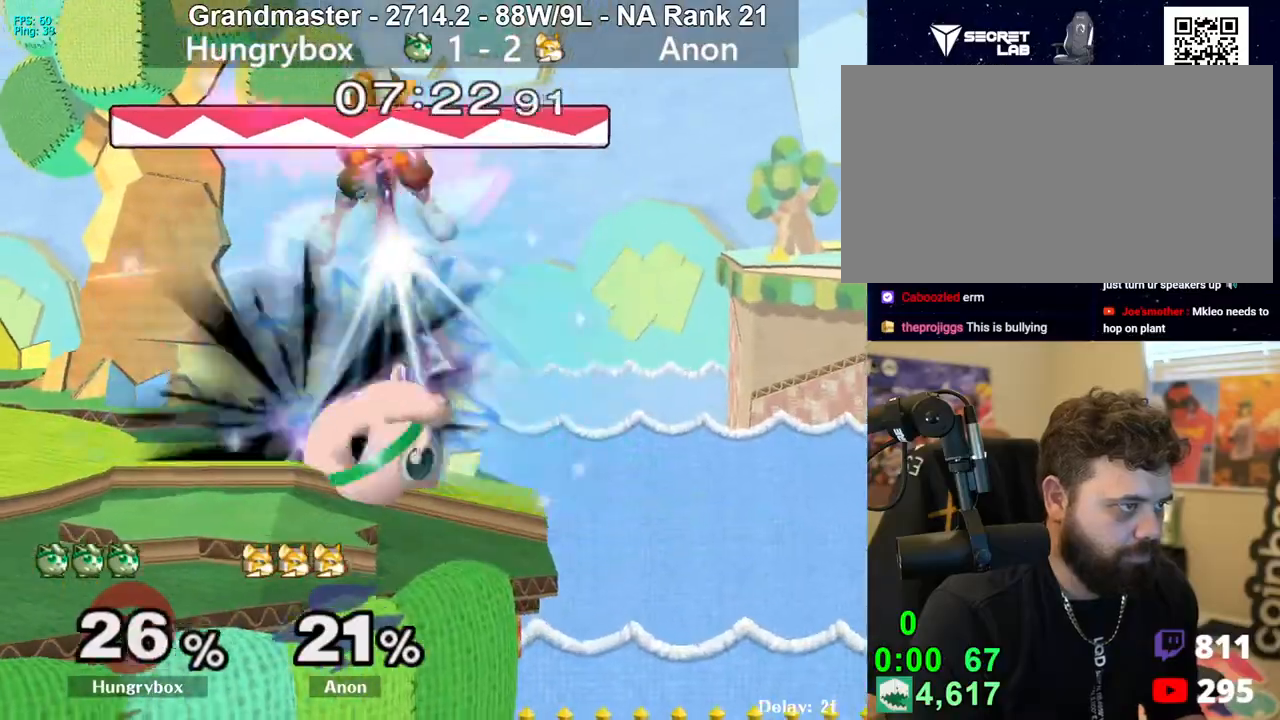
{"buttons": [], "left_stick": "center", "right_stick": "center", "events": [[83, "R1", "up"], [233, "left_stick", "center"]]}
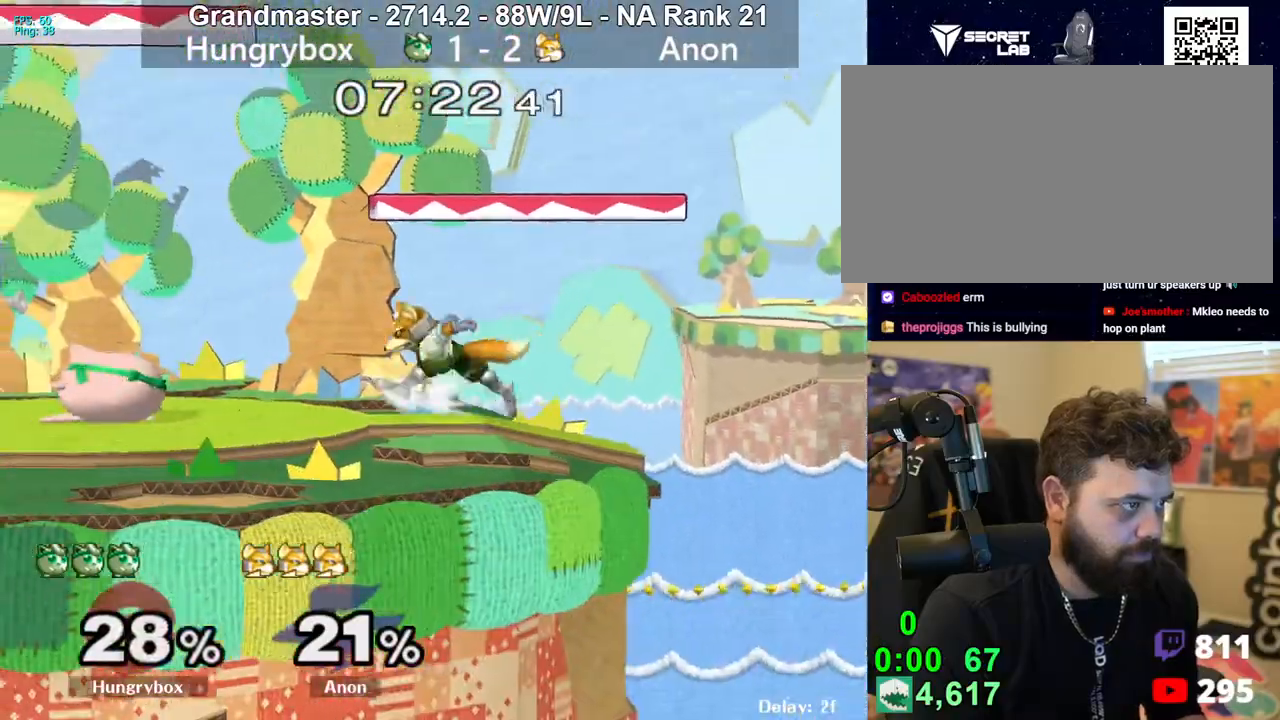
{"buttons": ["R1"], "left_stick": "center", "right_stick": "center", "events": [[200, "R1", "down"]]}
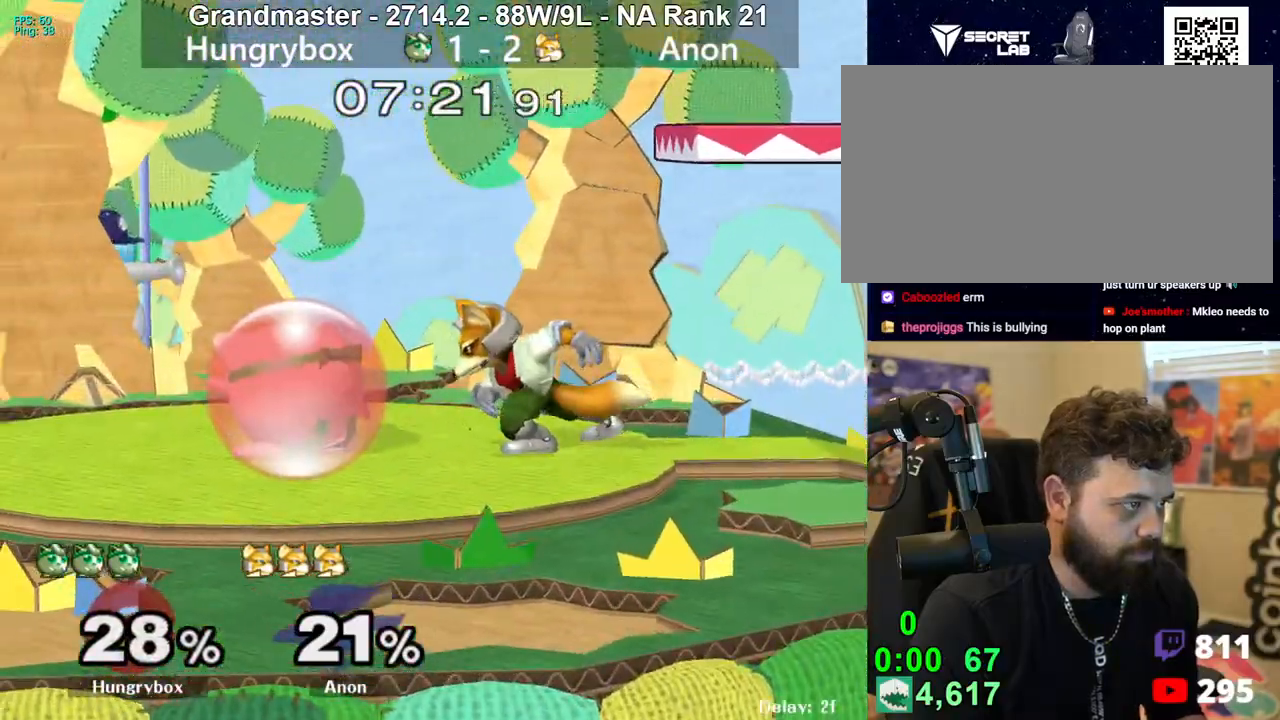
{"buttons": [], "left_stick": "down", "right_stick": "center", "events": [[33, "left_stick", "up"], [50, "R1", "up"], [133, "R1", "down"], [133, "left_stick", "down-left"], [233, "R1", "up"], [267, "left_stick", "up-right"], [350, "left_stick", "right"], [383, "right_stick", "right"], [400, "Z", "down"], [450, "right_stick", "center"], [467, "Z", "up"], [500, "left_stick", "down"]]}
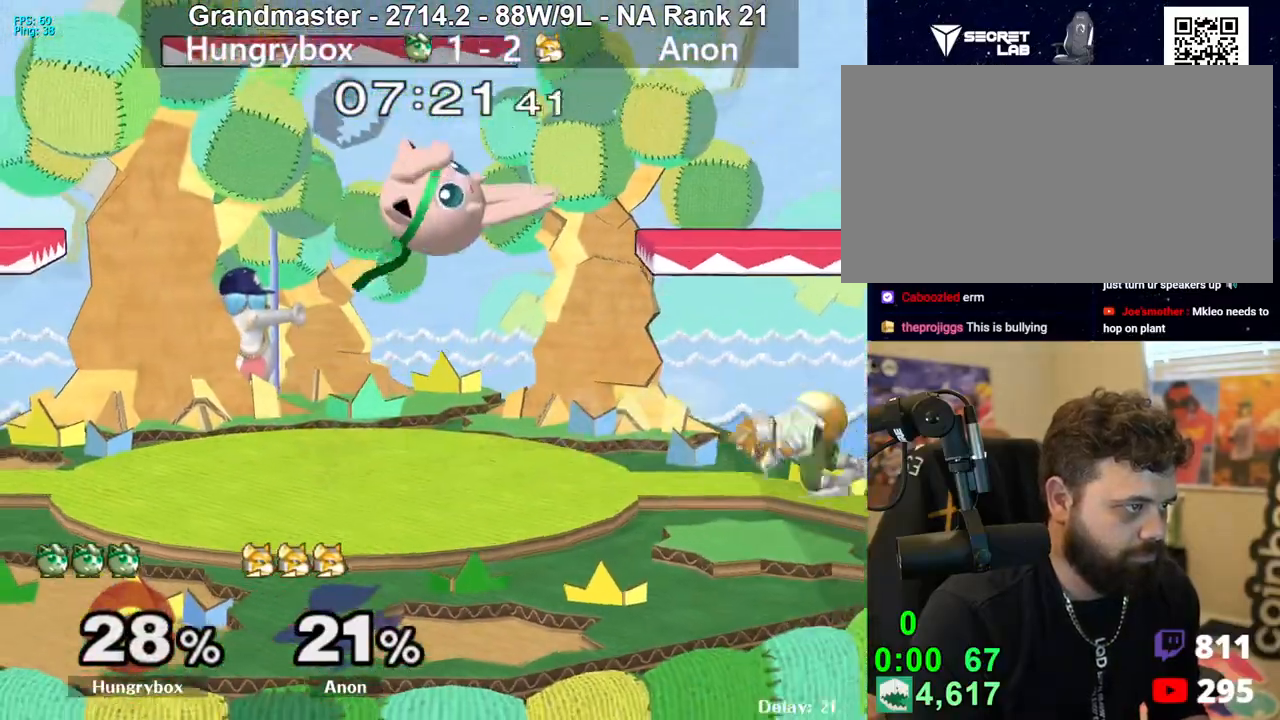
{"buttons": ["Z"], "left_stick": "right", "right_stick": "up", "events": [[33, "Z", "down"], [33, "left_stick", "left"], [83, "Z", "up"], [117, "Z", "down"], [200, "Z", "up"], [283, "left_stick", "right"], [450, "right_stick", "up"], [483, "Z", "down"]]}
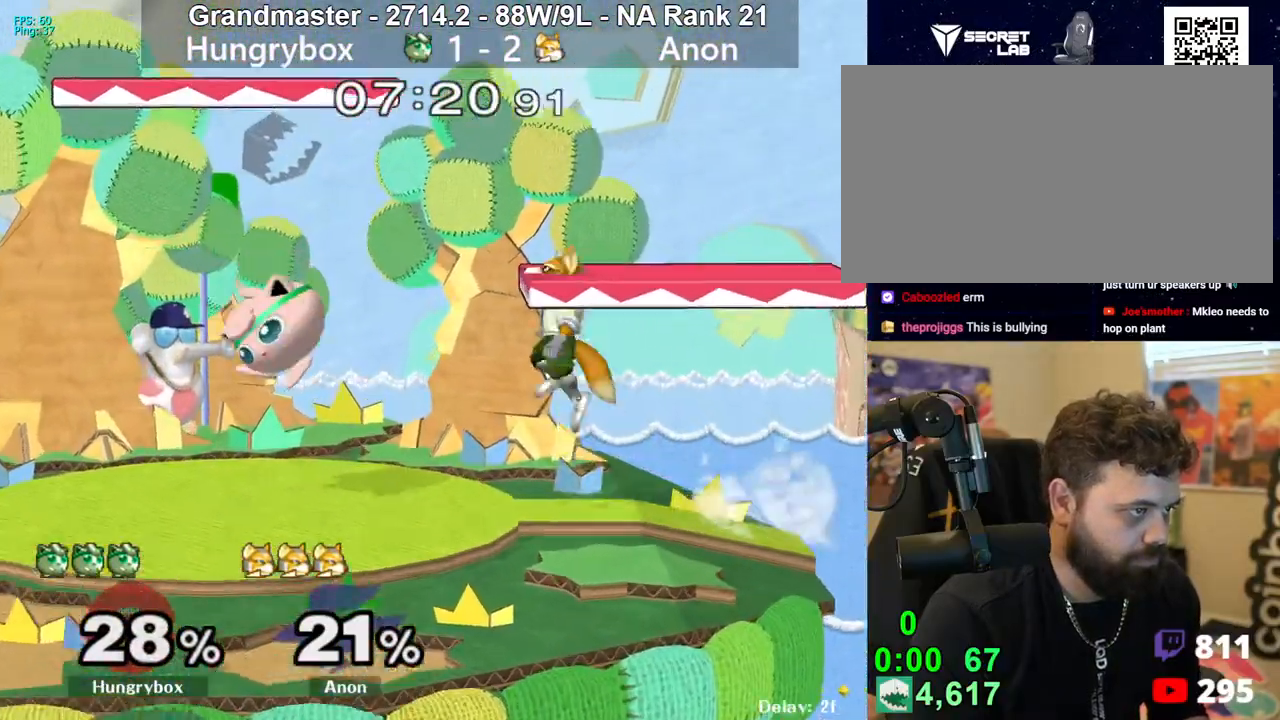
{"buttons": ["R1"], "left_stick": "left", "right_stick": "center", "events": [[17, "right_stick", "center"], [33, "left_stick", "left"], [50, "Z", "up"], [100, "Z", "down"], [150, "Z", "up"], [183, "Z", "down"], [233, "R1", "down"], [267, "Z", "up"]]}
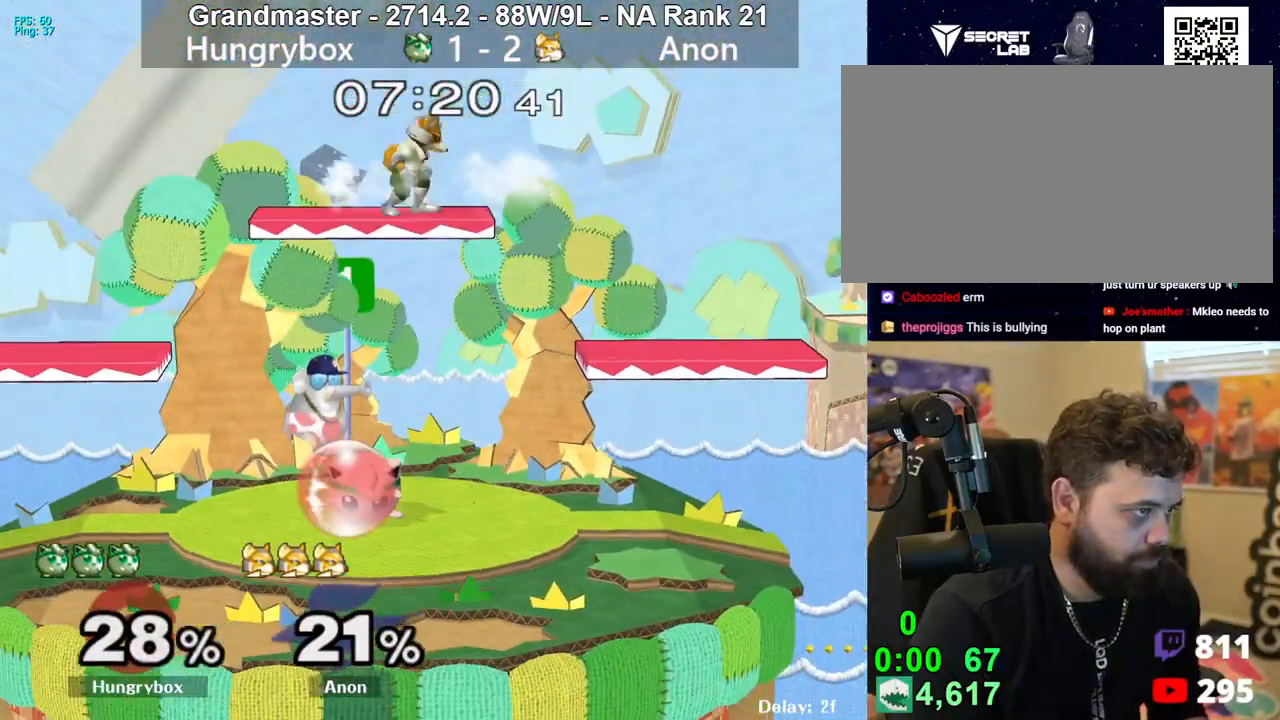
{"buttons": ["R1"], "left_stick": "center", "right_stick": "center", "events": [[67, "left_stick", "up"], [83, "R1", "up"], [150, "R1", "down"], [150, "left_stick", "down-right"], [250, "left_stick", "center"], [400, "A", "down"], [450, "A", "up"]]}
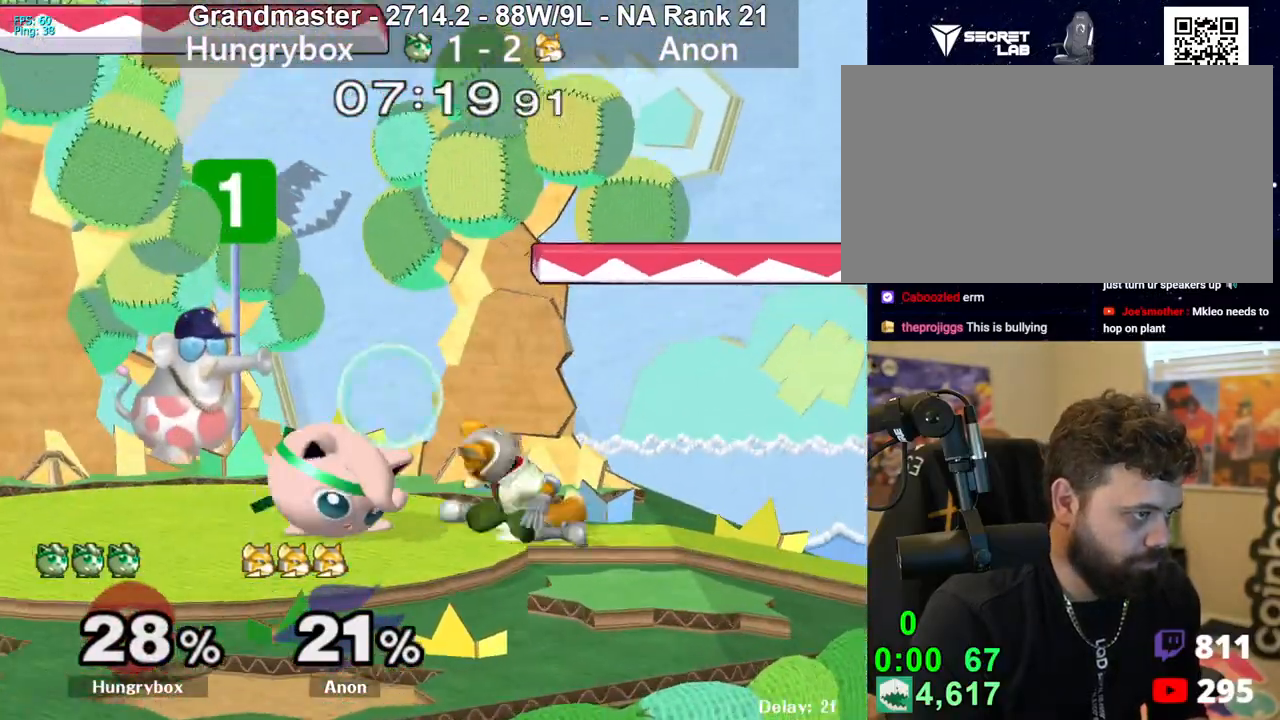
{"buttons": ["Z"], "left_stick": "left", "right_stick": "center", "events": [[33, "A", "down"], [83, "A", "up"], [150, "R1", "up"], [167, "left_stick", "up"], [250, "left_stick", "right"], [300, "Z", "down"], [367, "Z", "up"], [400, "Z", "down"], [450, "left_stick", "left"], [483, "Z", "up"], [500, "Z", "down"]]}
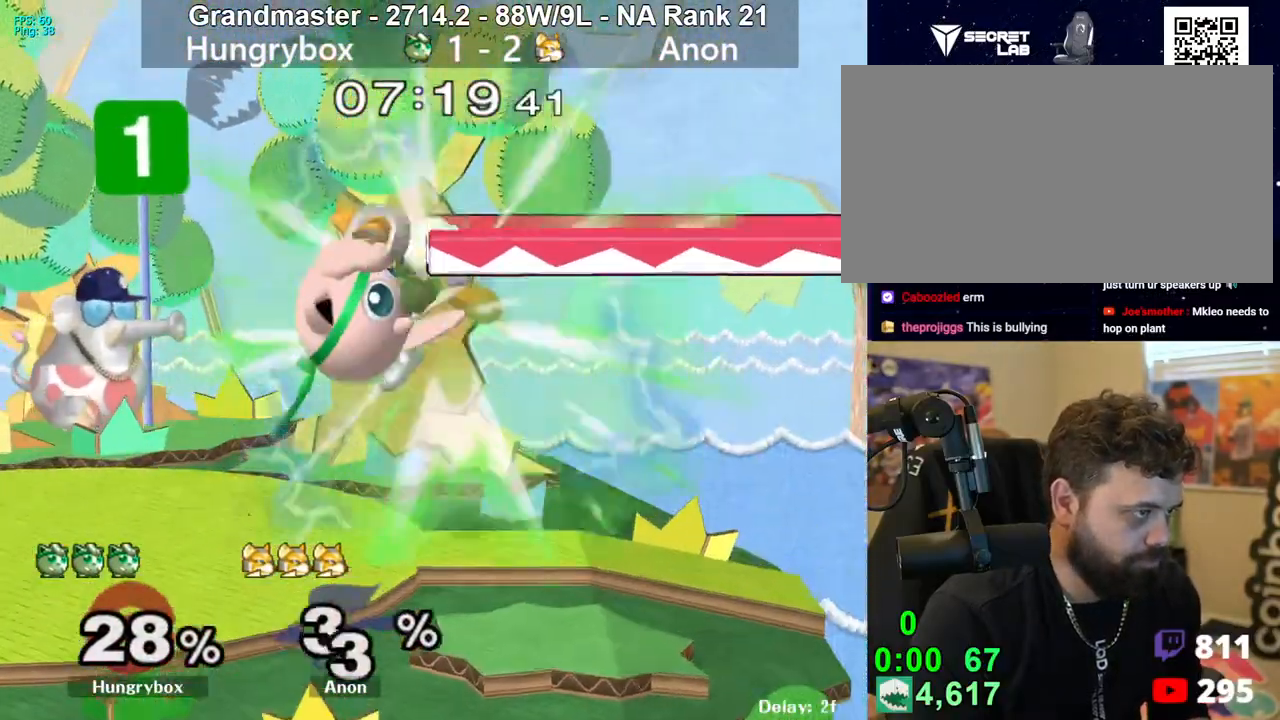
{"buttons": [], "left_stick": "down-left", "right_stick": "center", "events": [[83, "Z", "up"], [117, "Z", "down"], [250, "Z", "up"], [383, "left_stick", "down-left"]]}
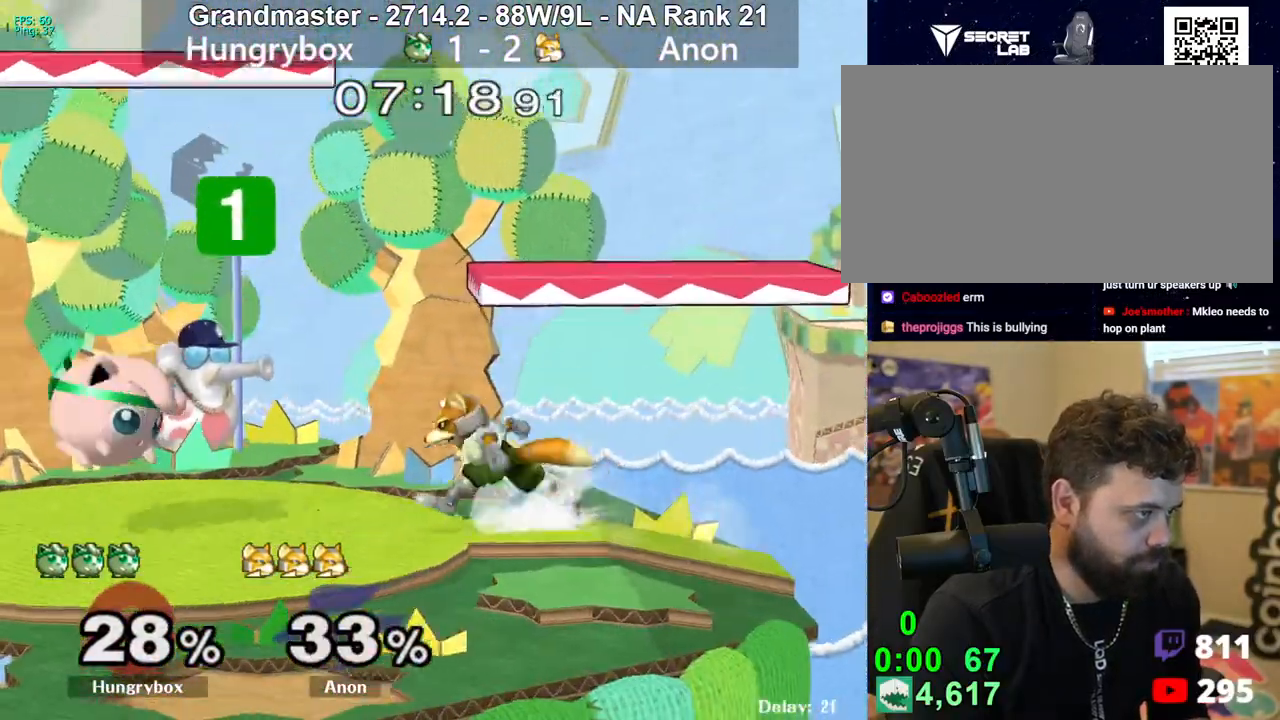
{"buttons": [], "left_stick": "right", "right_stick": "center", "events": [[83, "left_stick", "center"], [150, "left_stick", "left"], [200, "left_stick", "up-left"], [283, "Z", "down"], [283, "right_stick", "right"], [317, "left_stick", "right"], [367, "right_stick", "center"], [400, "Z", "up"]]}
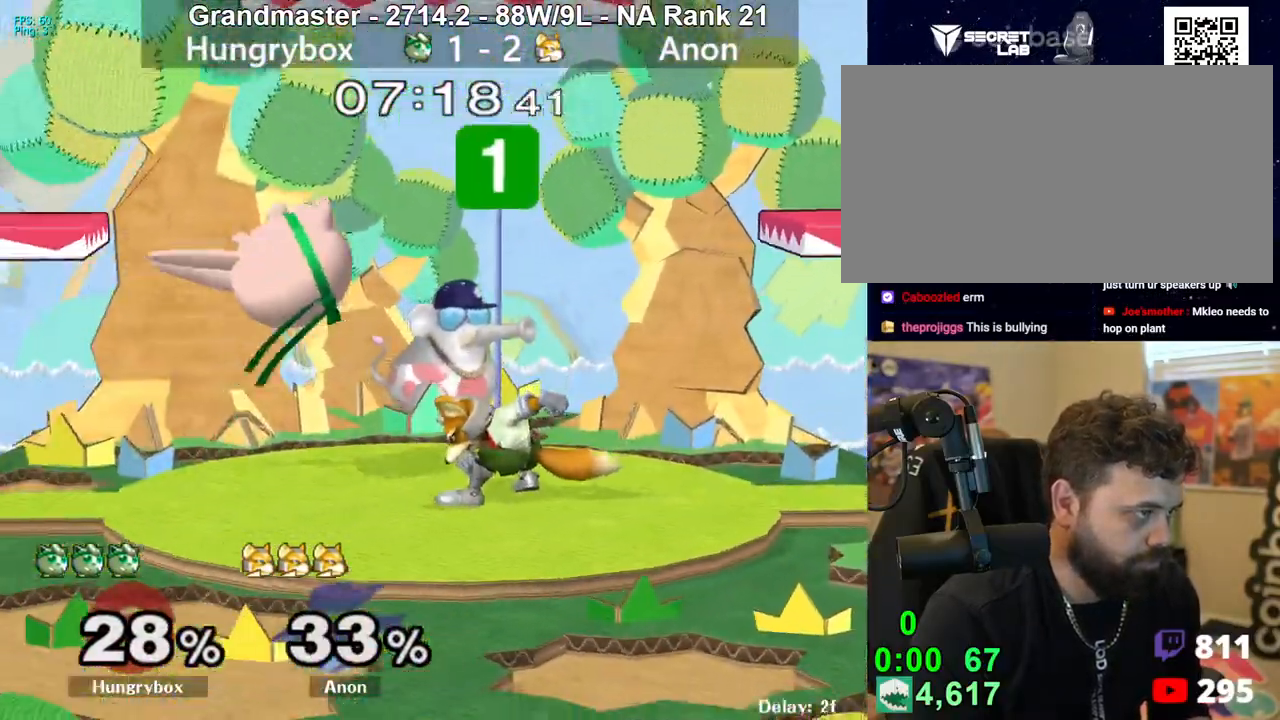
{"buttons": ["A"], "left_stick": "up", "right_stick": "center", "events": [[50, "left_stick", "left"], [217, "left_stick", "down-right"], [400, "left_stick", "up"], [500, "A", "down"]]}
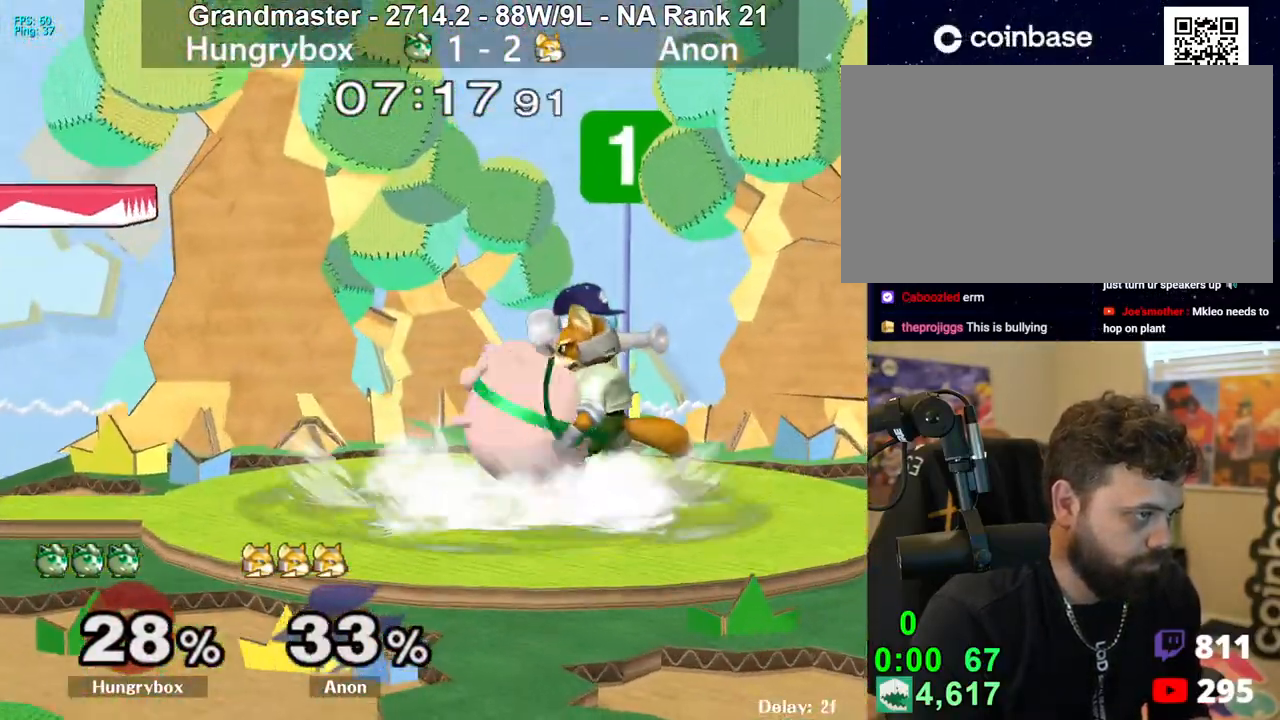
{"buttons": [], "left_stick": "left", "right_stick": "center", "events": [[67, "A", "up"], [250, "left_stick", "center"], [417, "left_stick", "down"], [483, "left_stick", "left"]]}
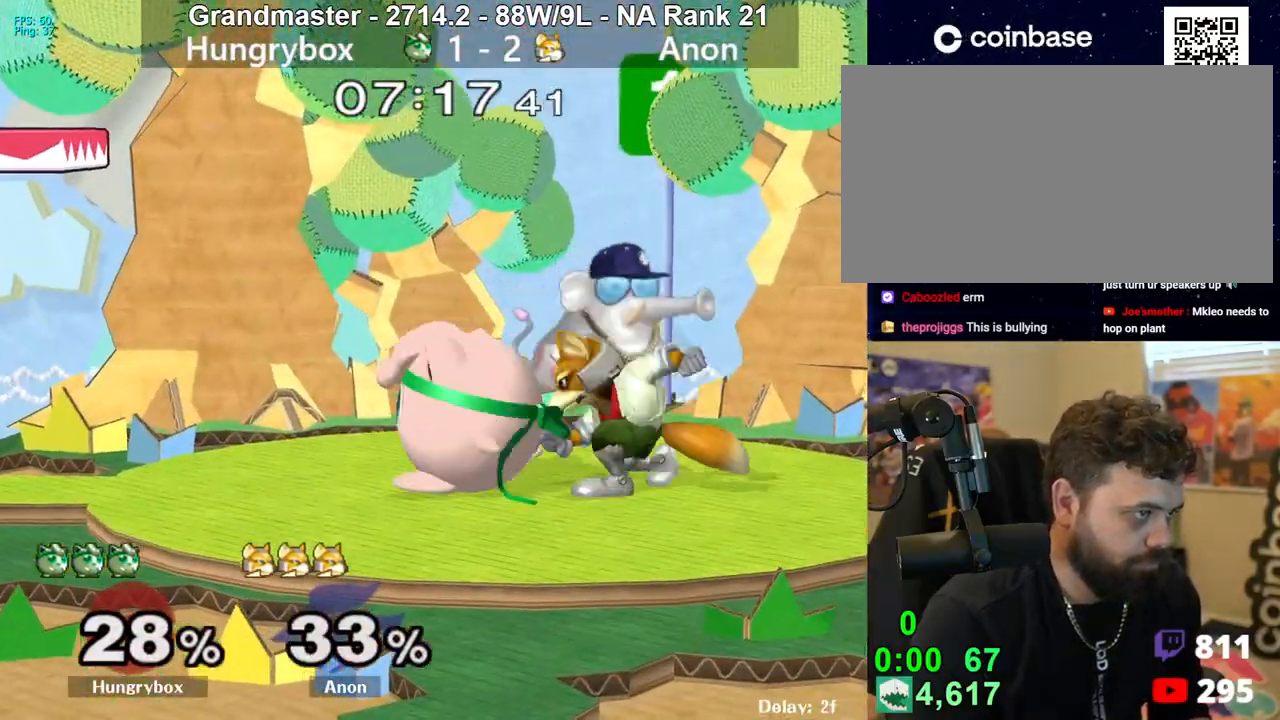
{"buttons": [], "left_stick": "right", "right_stick": "center", "events": [[283, "left_stick", "up"], [333, "left_stick", "right"], [367, "right_stick", "right"], [383, "Z", "down"], [450, "right_stick", "center"], [500, "Z", "up"]]}
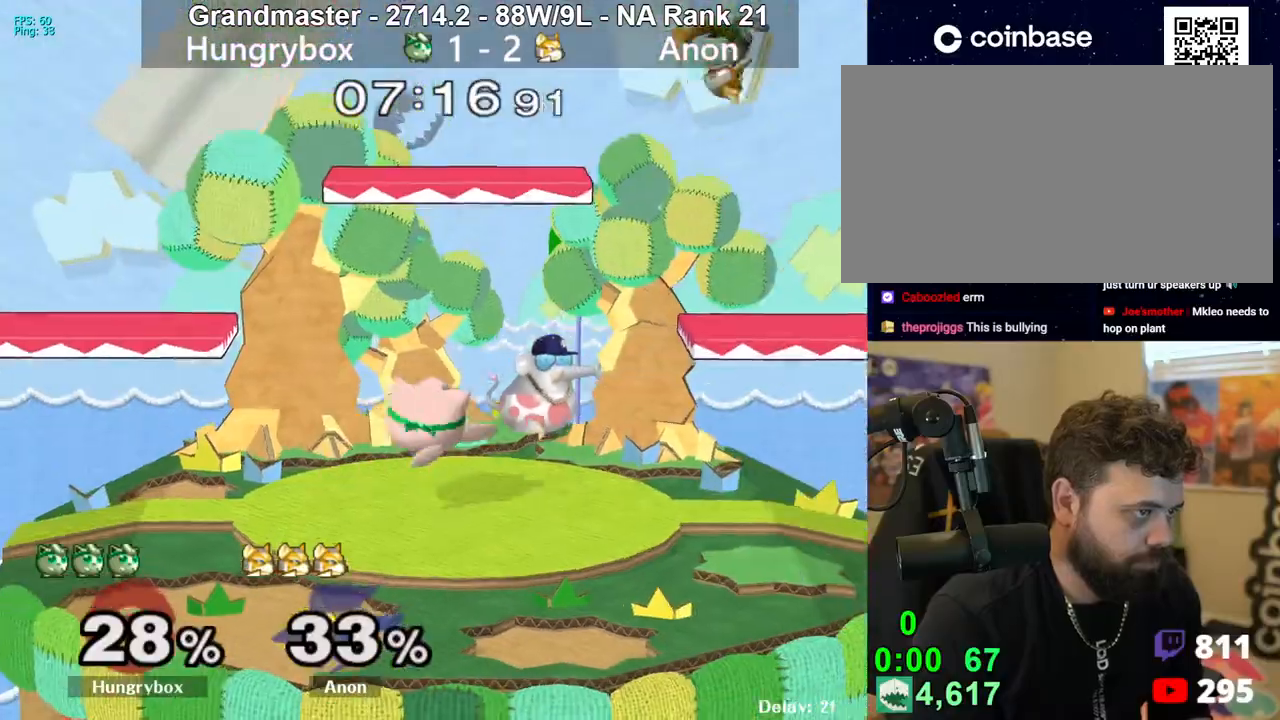
{"buttons": [], "left_stick": "left", "right_stick": "center", "events": [[50, "Z", "down"], [50, "left_stick", "left"], [133, "Z", "up"], [167, "left_stick", "up"], [217, "left_stick", "right"], [317, "left_stick", "down"], [367, "left_stick", "up"], [450, "left_stick", "left"]]}
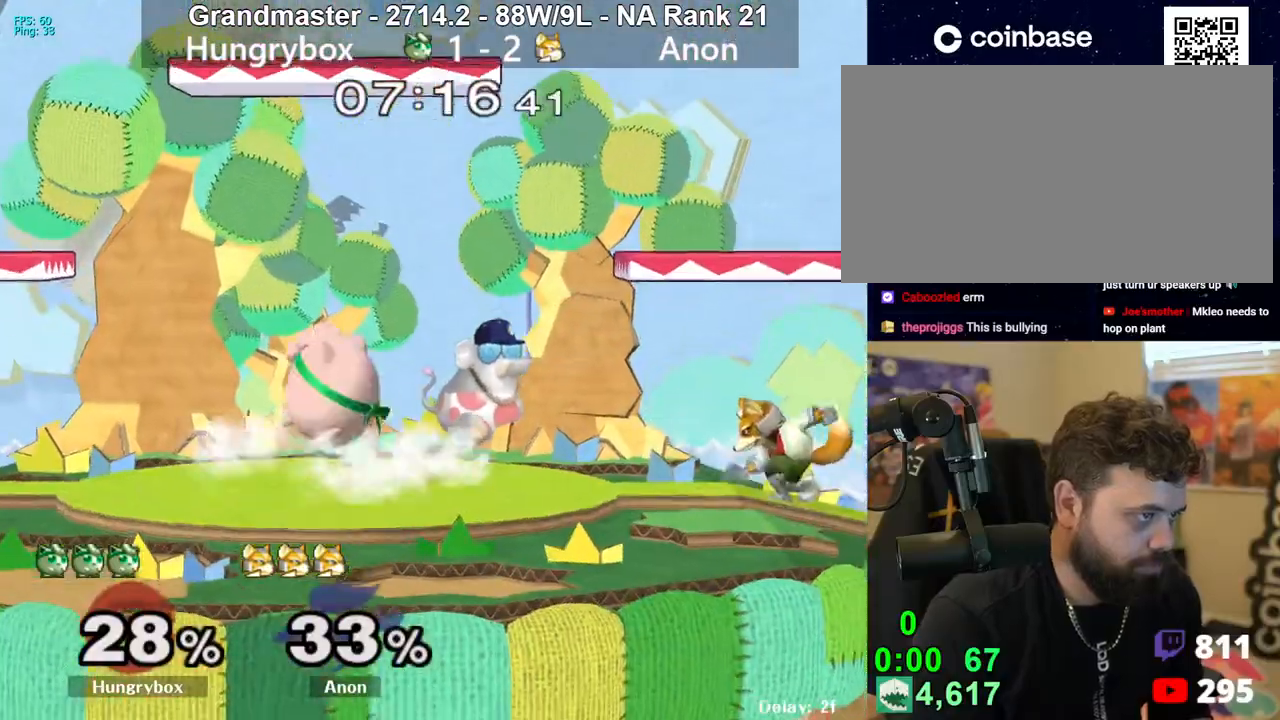
{"buttons": ["Z"], "left_stick": "right", "right_stick": "right", "events": [[117, "left_stick", "right"], [233, "left_stick", "center"], [350, "left_stick", "right"], [483, "Z", "down"], [483, "right_stick", "right"]]}
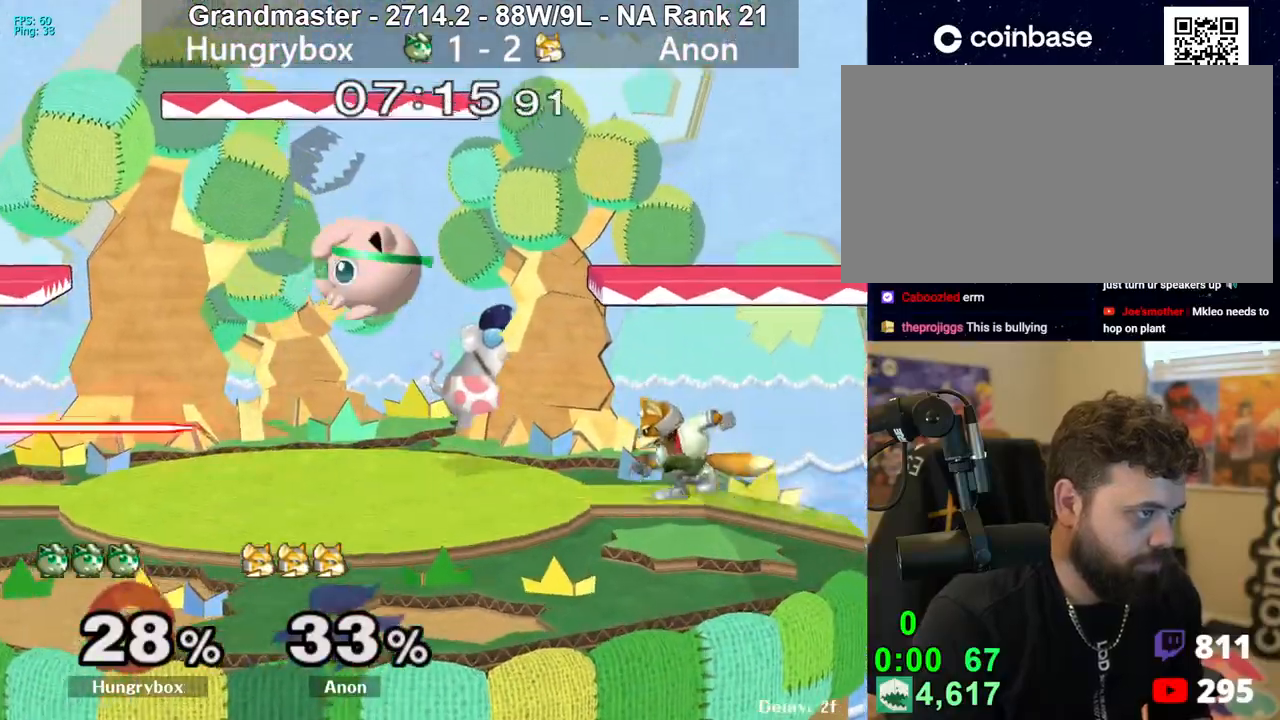
{"buttons": ["R1"], "left_stick": "center", "right_stick": "center", "events": [[50, "Z", "up"], [50, "left_stick", "down"], [67, "right_stick", "center"], [100, "left_stick", "left"], [117, "Z", "down"], [167, "Z", "up"], [200, "Z", "down"], [267, "Z", "up"], [300, "Z", "down"], [317, "R1", "down"], [367, "Z", "up"], [367, "left_stick", "center"]]}
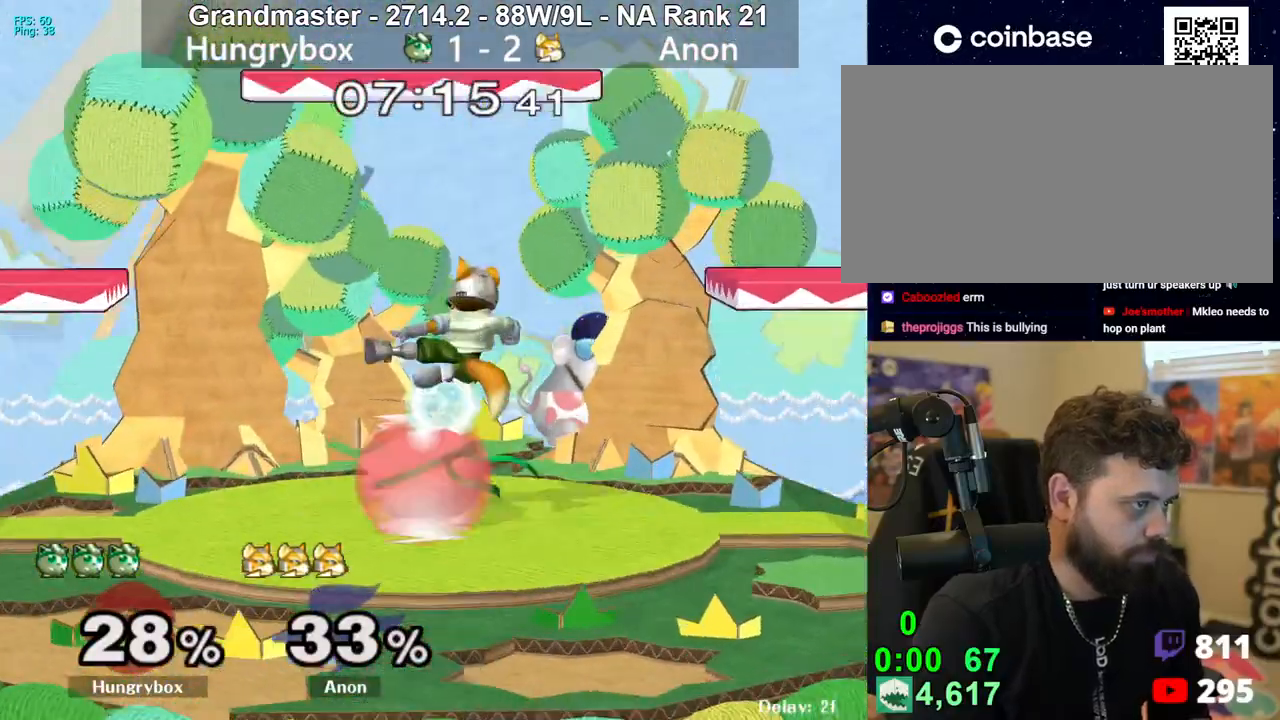
{"buttons": [], "left_stick": "center", "right_stick": "center", "events": [[117, "Z", "down"], [200, "Z", "up"], [283, "left_stick", "up"], [367, "left_stick", "center"], [417, "R1", "up"]]}
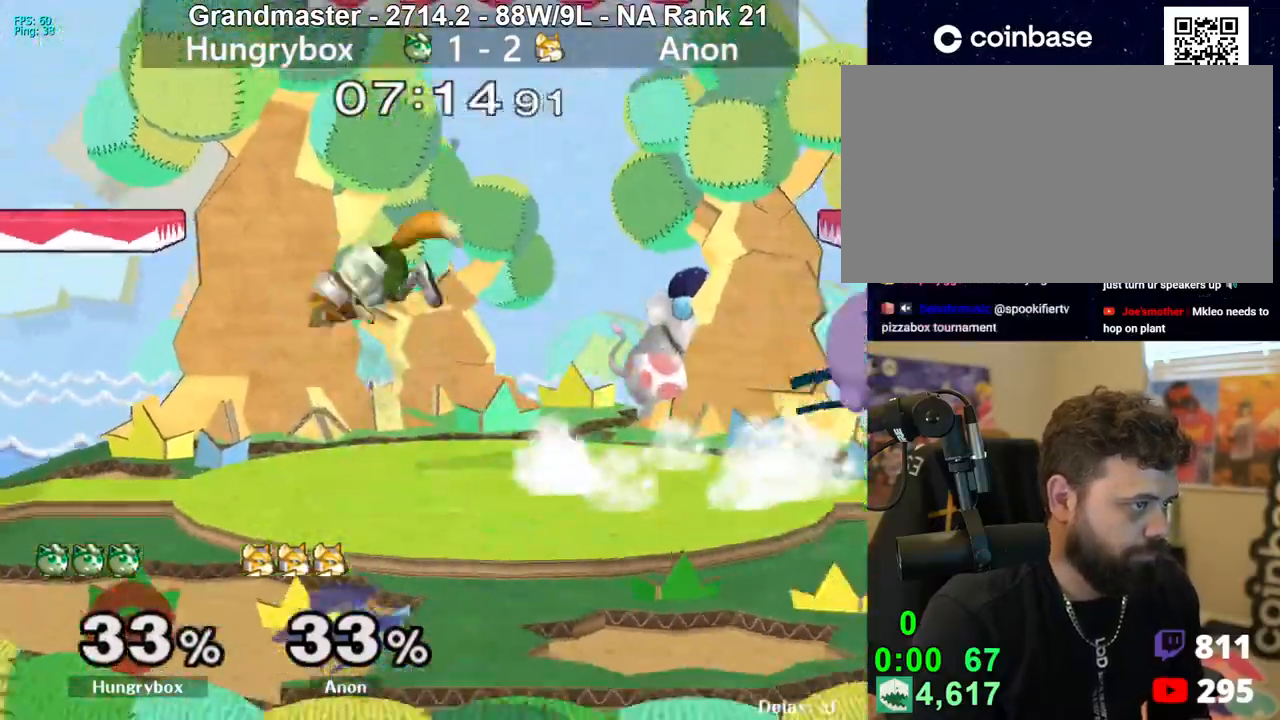
{"buttons": [], "left_stick": "left", "right_stick": "center", "events": [[200, "left_stick", "up"], [383, "left_stick", "left"]]}
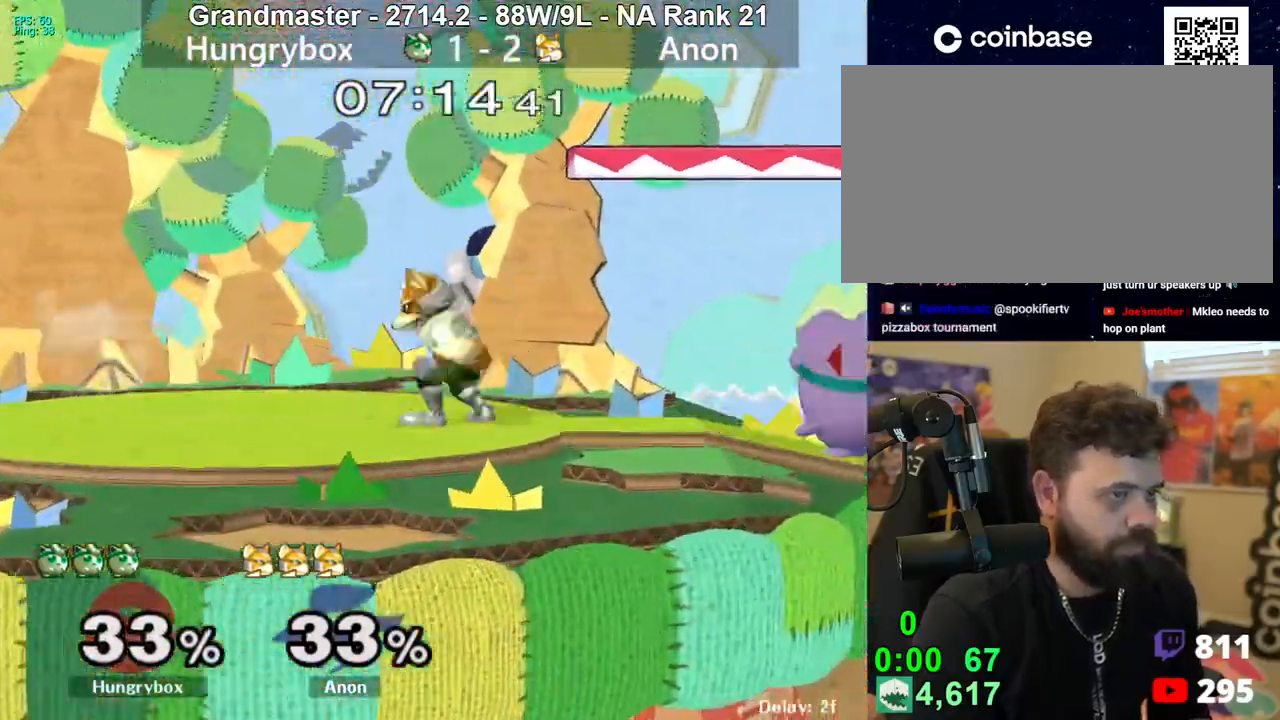
{"buttons": ["R1"], "left_stick": "left", "right_stick": "center", "events": [[33, "left_stick", "center"], [250, "R1", "down"], [317, "left_stick", "left"]]}
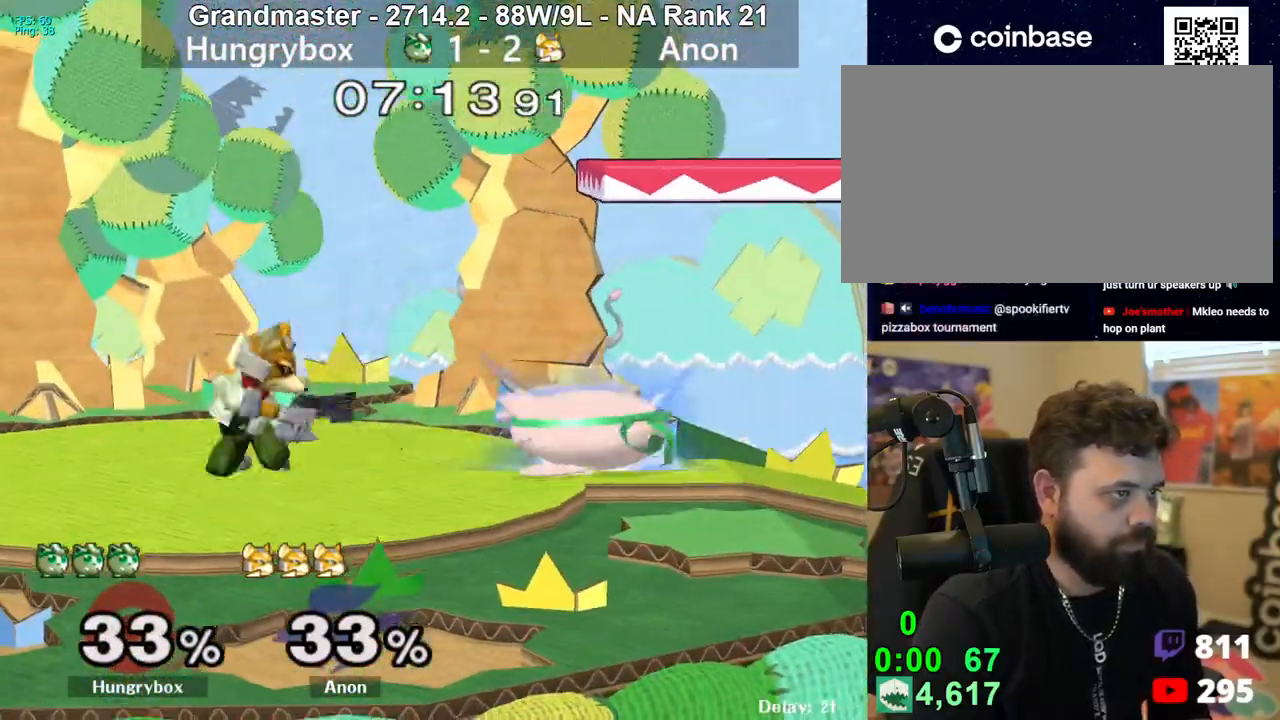
{"buttons": ["R1"], "left_stick": "center", "right_stick": "center", "events": [[150, "R1", "up"], [267, "R1", "down"], [267, "left_stick", "down-left"], [500, "left_stick", "center"]]}
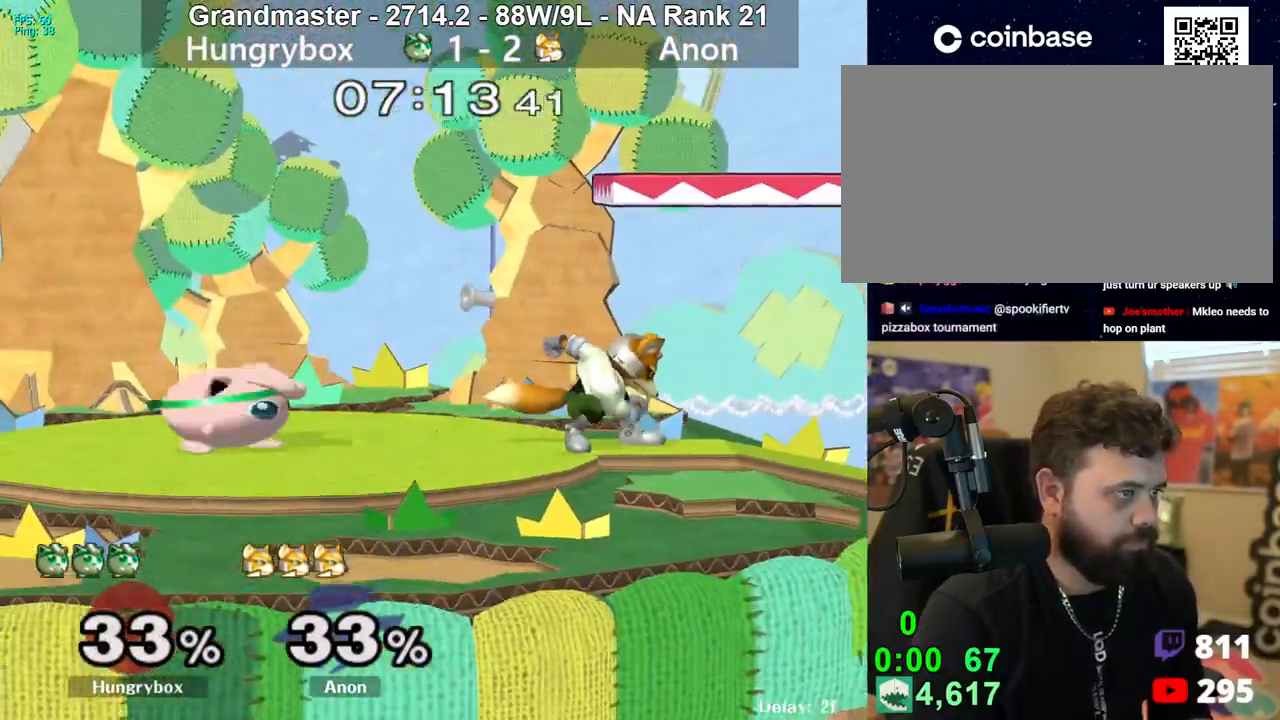
{"buttons": [], "left_stick": "up", "right_stick": "center", "events": [[50, "R1", "up"], [50, "left_stick", "up-right"], [150, "R1", "down"], [150, "left_stick", "down-right"], [250, "R1", "up"], [250, "left_stick", "center"], [333, "Z", "down"], [400, "Z", "up"], [483, "left_stick", "up"]]}
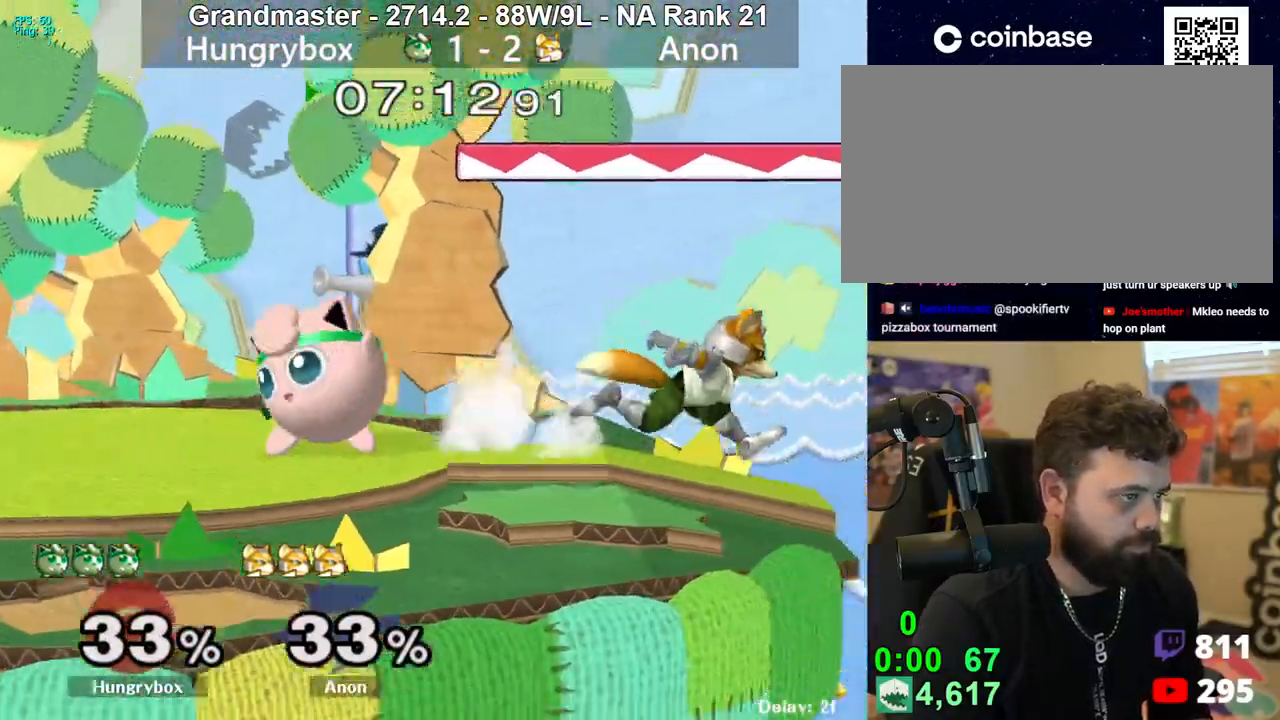
{"buttons": ["R1"], "left_stick": "left", "right_stick": "center", "events": [[100, "left_stick", "center"], [200, "R1", "down"], [200, "left_stick", "down-left"], [383, "left_stick", "left"]]}
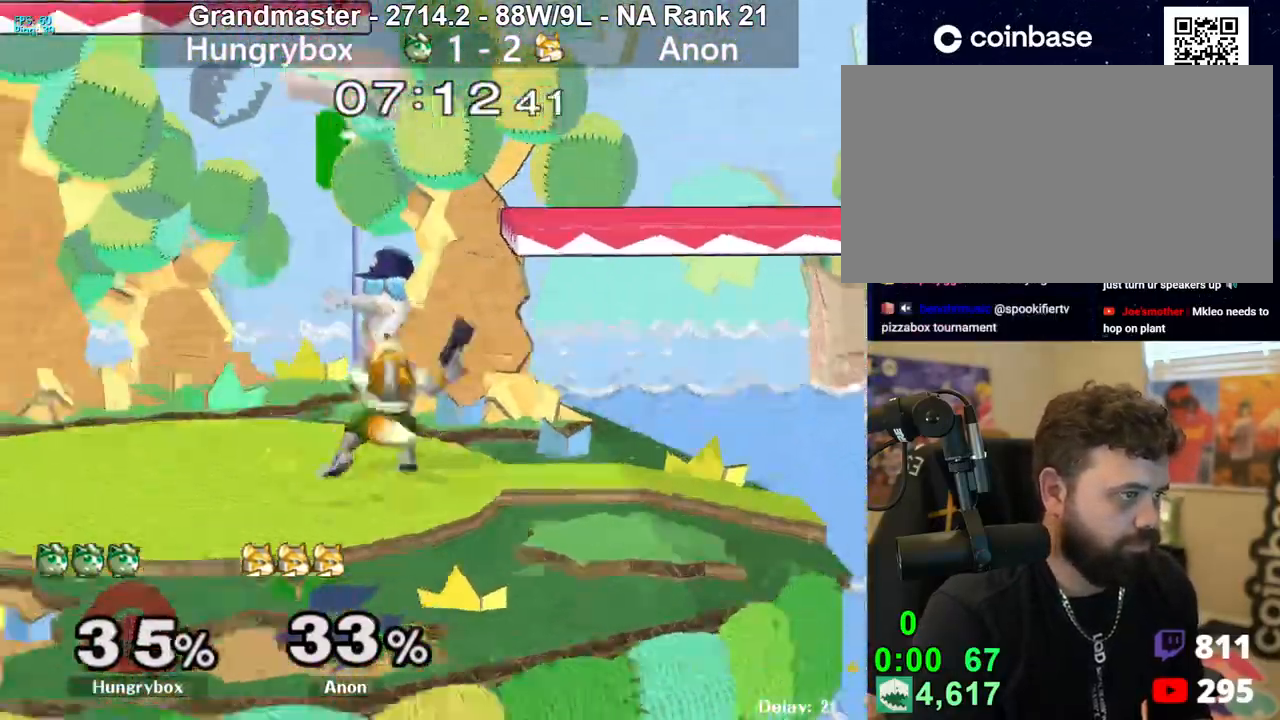
{"buttons": [], "left_stick": "left", "right_stick": "center", "events": [[233, "R1", "up"]]}
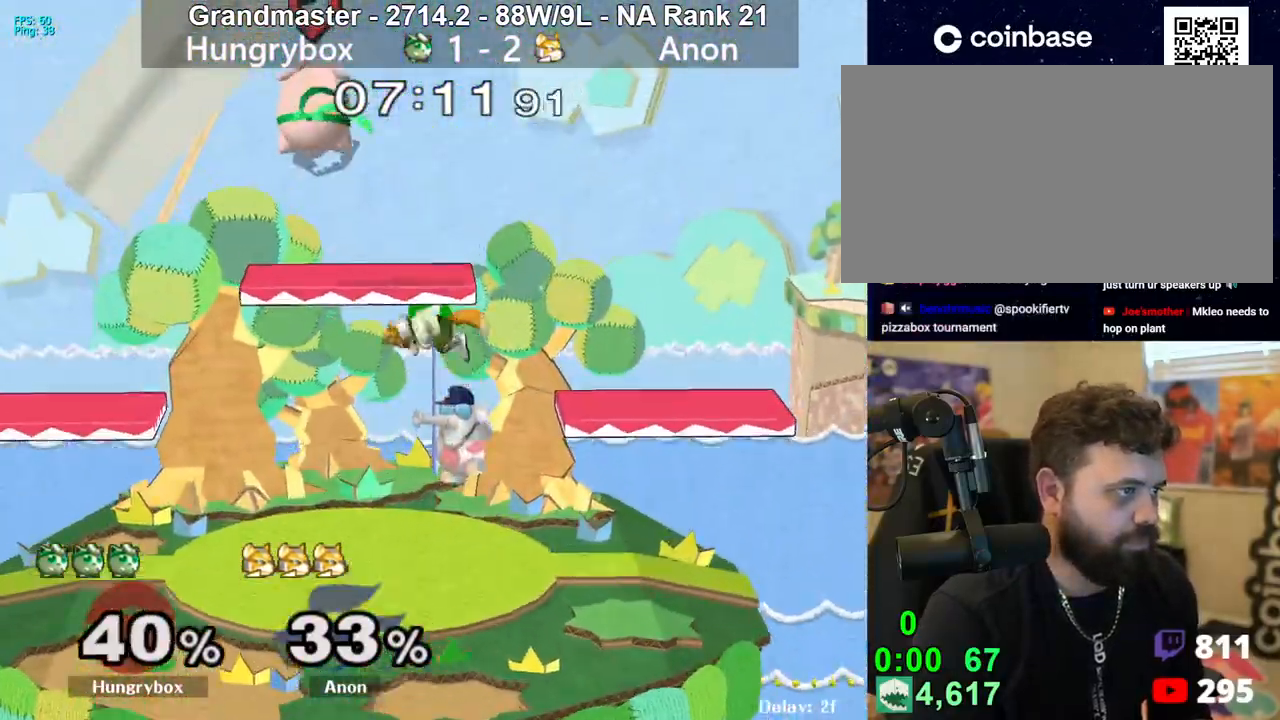
{"buttons": ["R1", "Z"], "left_stick": "right", "right_stick": "up", "events": [[100, "left_stick", "down"], [200, "left_stick", "left"], [333, "left_stick", "down"], [417, "left_stick", "right"], [483, "right_stick", "up"], [500, "R1", "down"], [500, "Z", "down"]]}
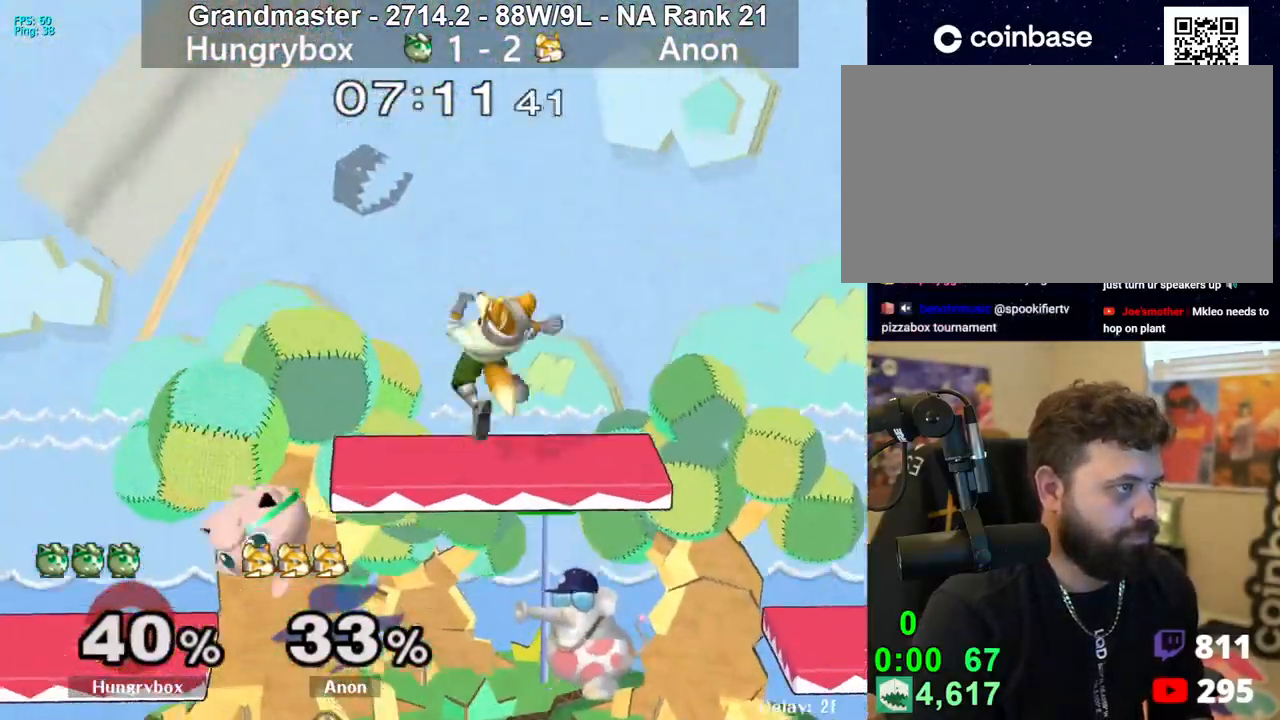
{"buttons": [], "left_stick": "center", "right_stick": "center", "events": [[50, "right_stick", "center"], [67, "R1", "up"], [67, "Z", "up"], [117, "Z", "down"], [183, "Z", "up"], [233, "Z", "down"], [283, "Z", "up"], [283, "left_stick", "down-left"], [317, "Z", "down"], [400, "Z", "up"], [417, "left_stick", "center"]]}
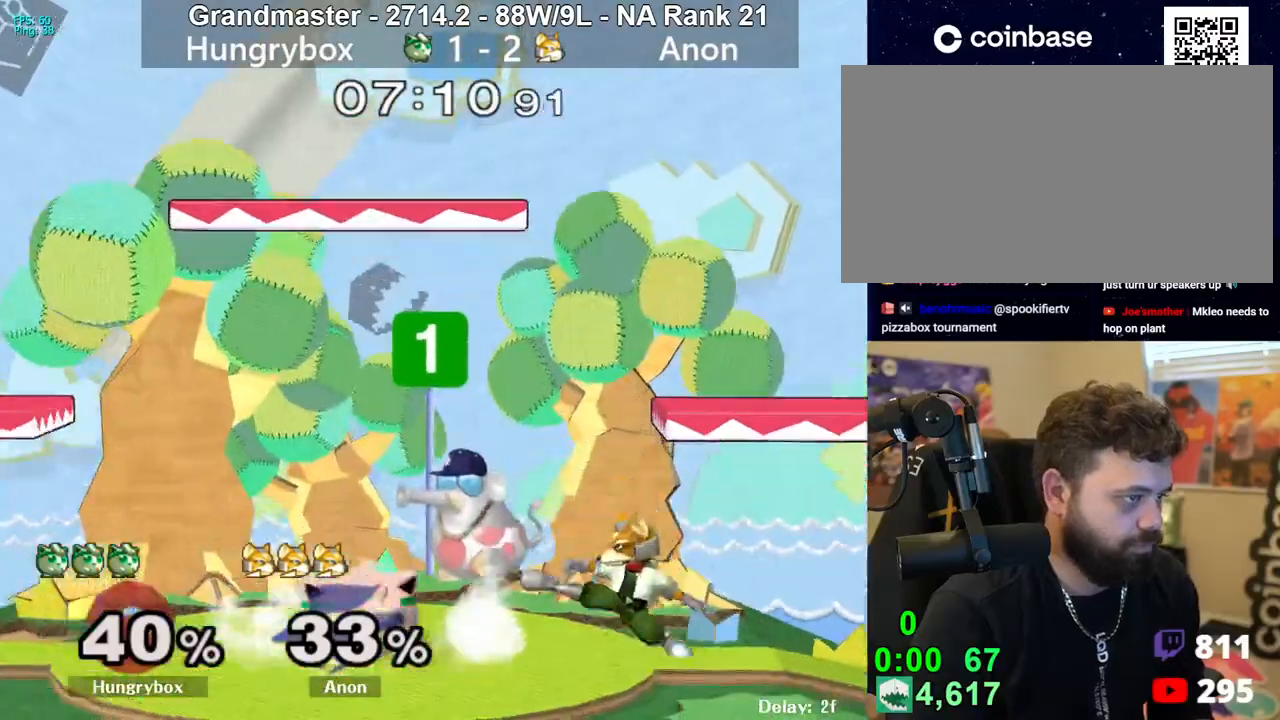
{"buttons": ["Z"], "left_stick": "left", "right_stick": "center", "events": [[17, "left_stick", "left"], [67, "left_stick", "up"], [117, "left_stick", "right"], [150, "right_stick", "right"], [167, "Z", "down"], [200, "right_stick", "center"], [333, "Z", "up"], [383, "Z", "down"], [383, "left_stick", "left"], [450, "Z", "up"], [483, "Z", "down"]]}
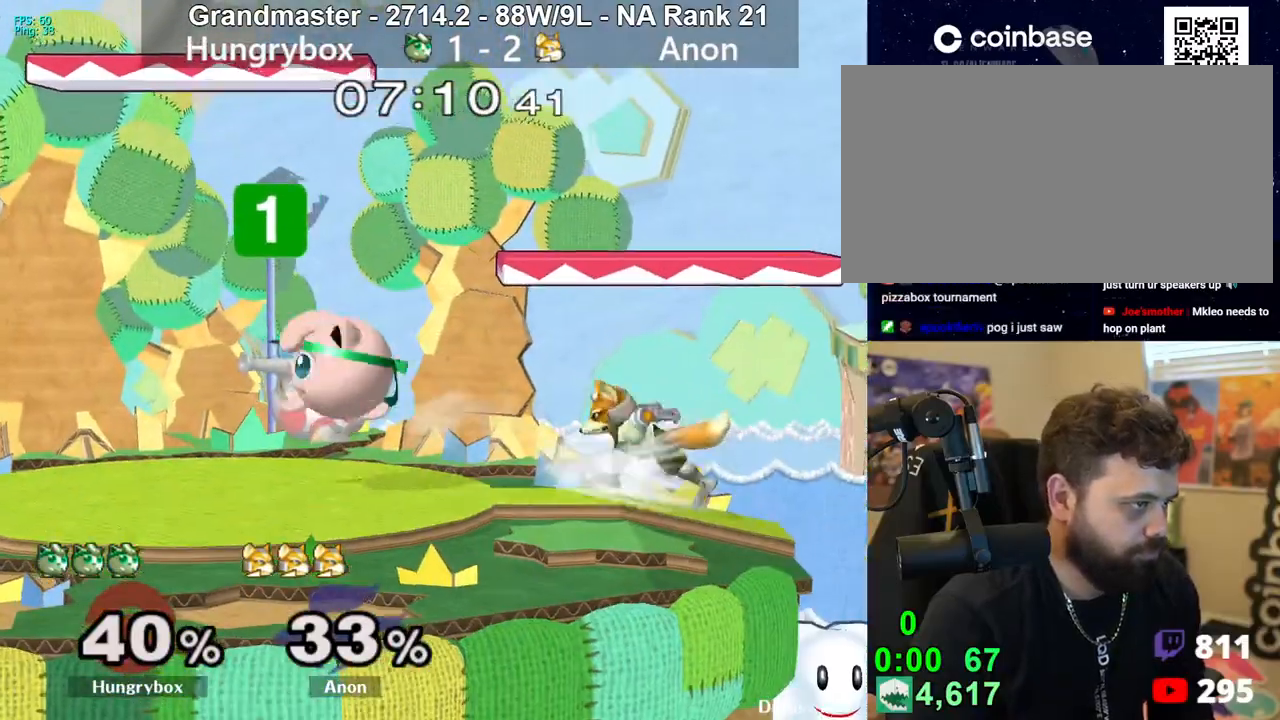
{"buttons": [], "left_stick": "right", "right_stick": "center", "events": [[67, "Z", "up"], [217, "Z", "down"], [217, "right_stick", "right"], [300, "right_stick", "center"], [333, "Z", "up"], [350, "left_stick", "right"]]}